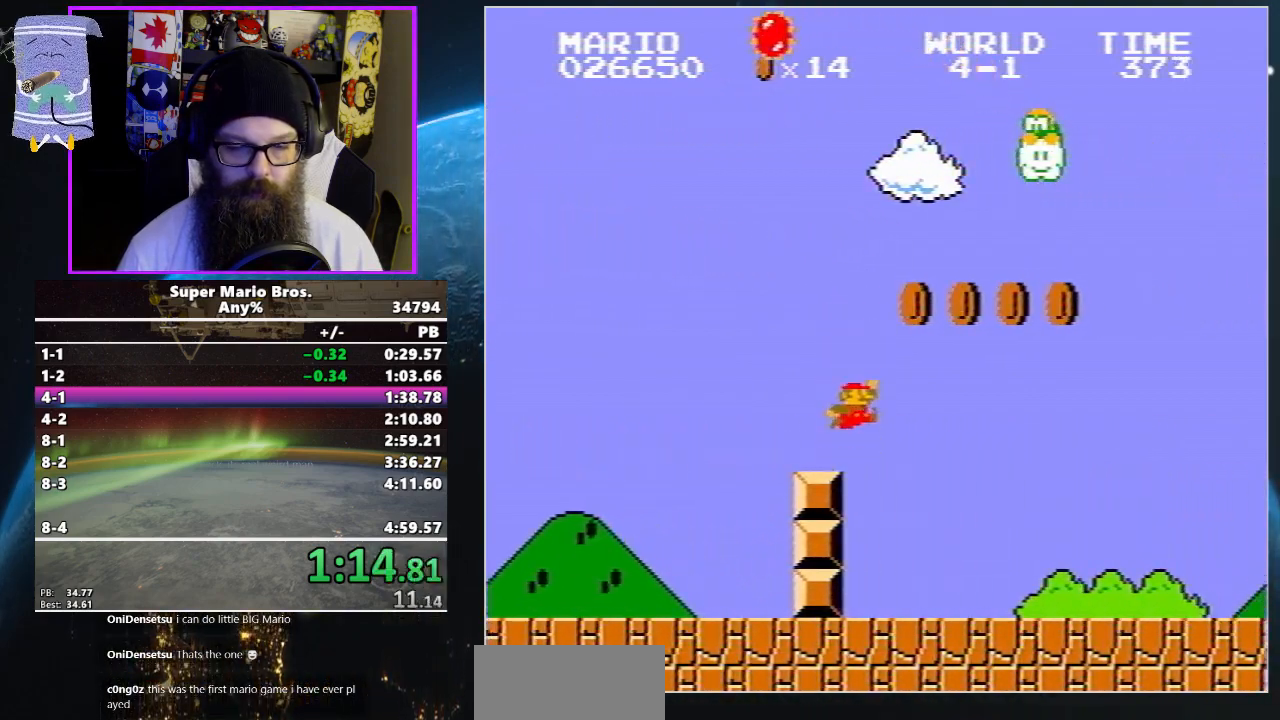
Gameplay with a controller (Nintendo layout); each line is a JSON object with the inputs held at the frame after it. "events" lists button and stick changes between this image and that frame as [ms after this image, input, new state], when the widget could be followed in between. Not read: L3 R3.
{"buttons": ["B", "DPAD_UP", "DPAD_RIGHT"], "events": [[33, "B", "down"], [133, "A", "up"]]}
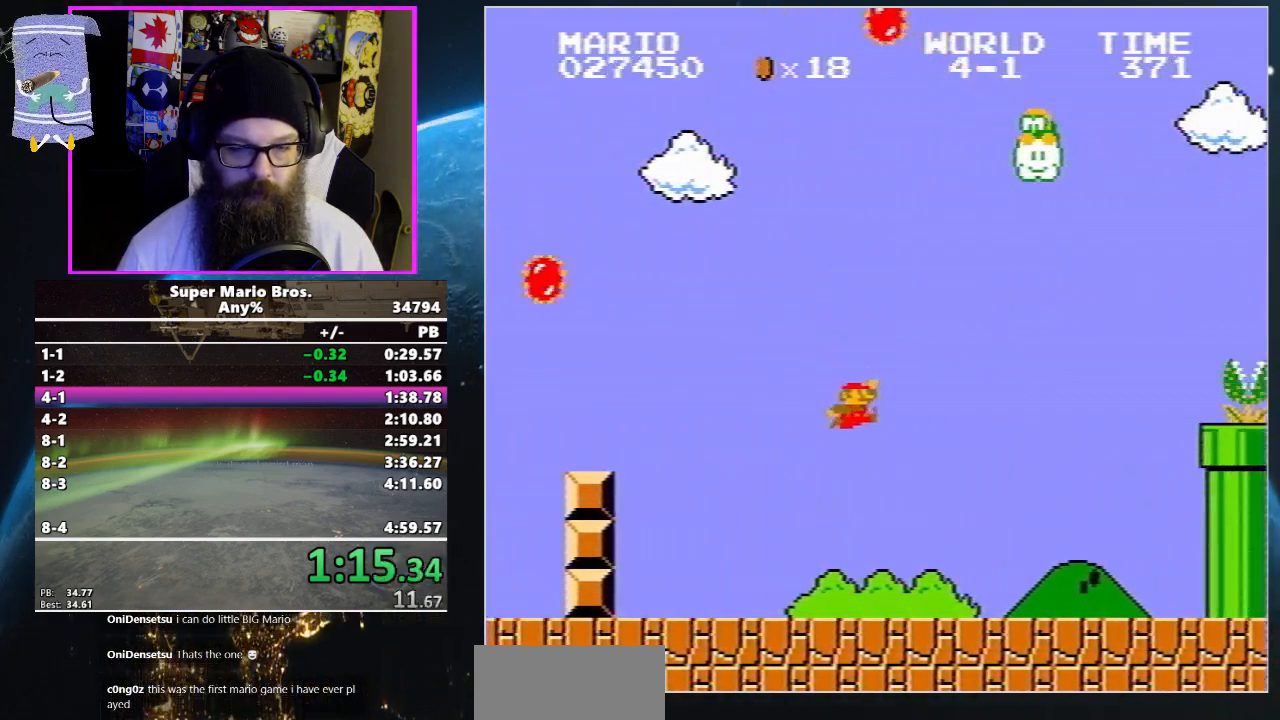
{"buttons": ["A", "B", "DPAD_UP", "DPAD_RIGHT"], "events": [[367, "A", "down"], [367, "B", "up"], [467, "B", "down"]]}
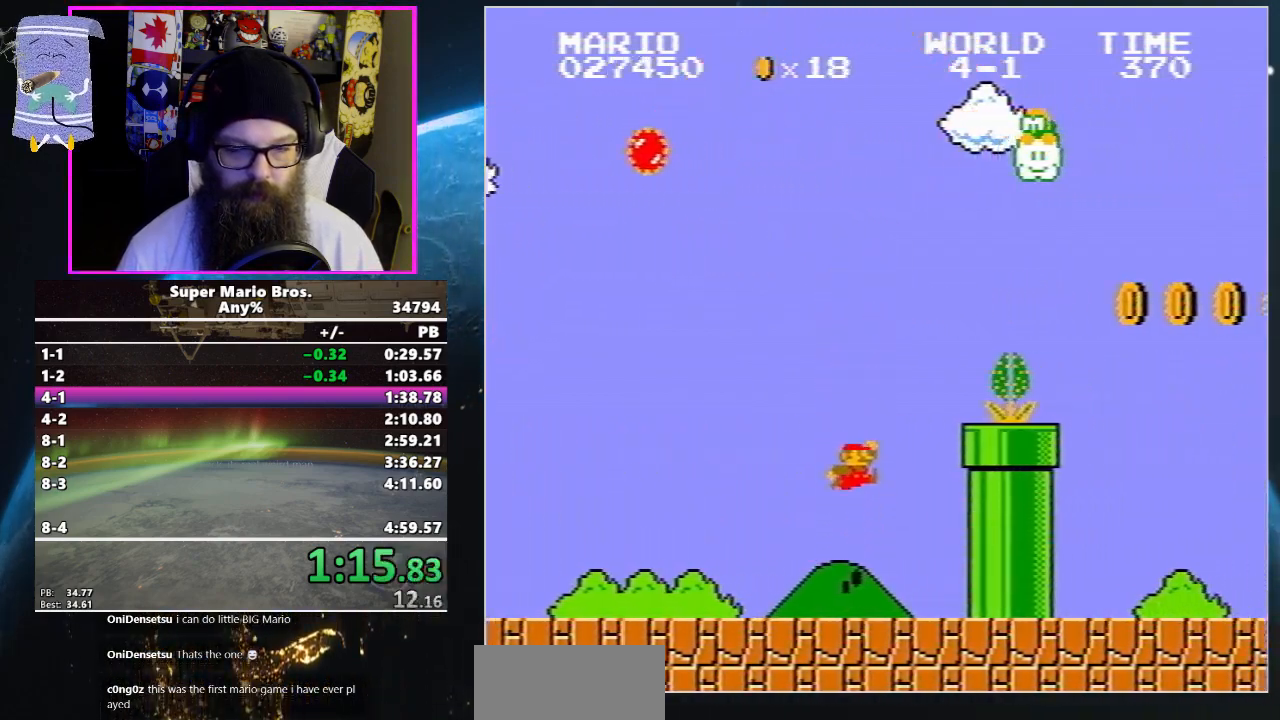
{"buttons": ["A", "B", "DPAD_UP", "DPAD_RIGHT"], "events": []}
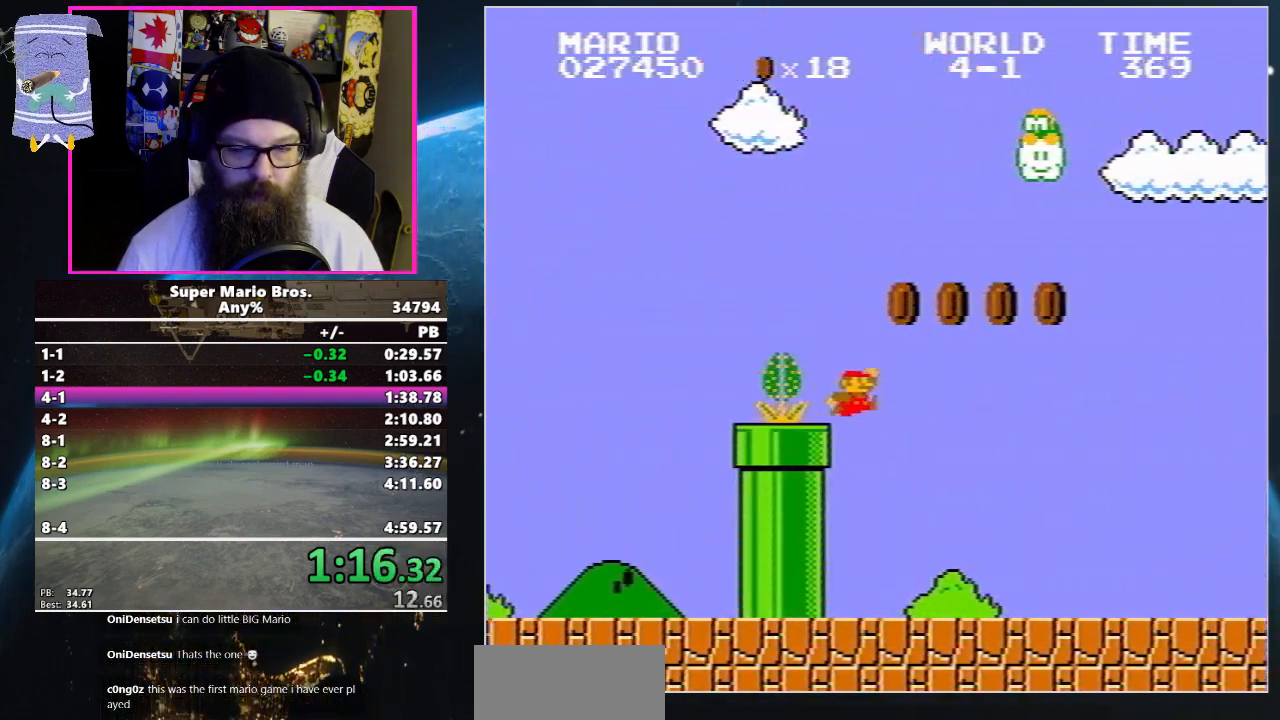
{"buttons": ["B", "DPAD_UP", "DPAD_RIGHT"], "events": [[50, "A", "up"]]}
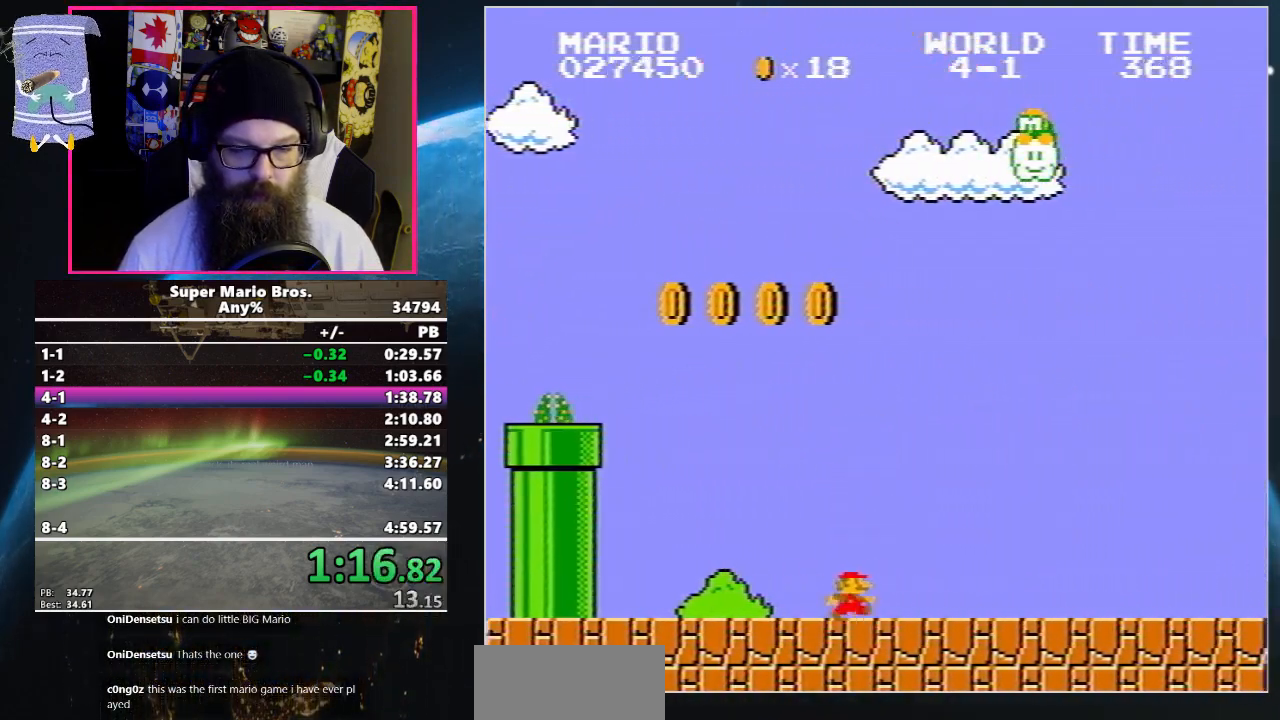
{"buttons": ["B", "DPAD_UP", "DPAD_RIGHT"], "events": []}
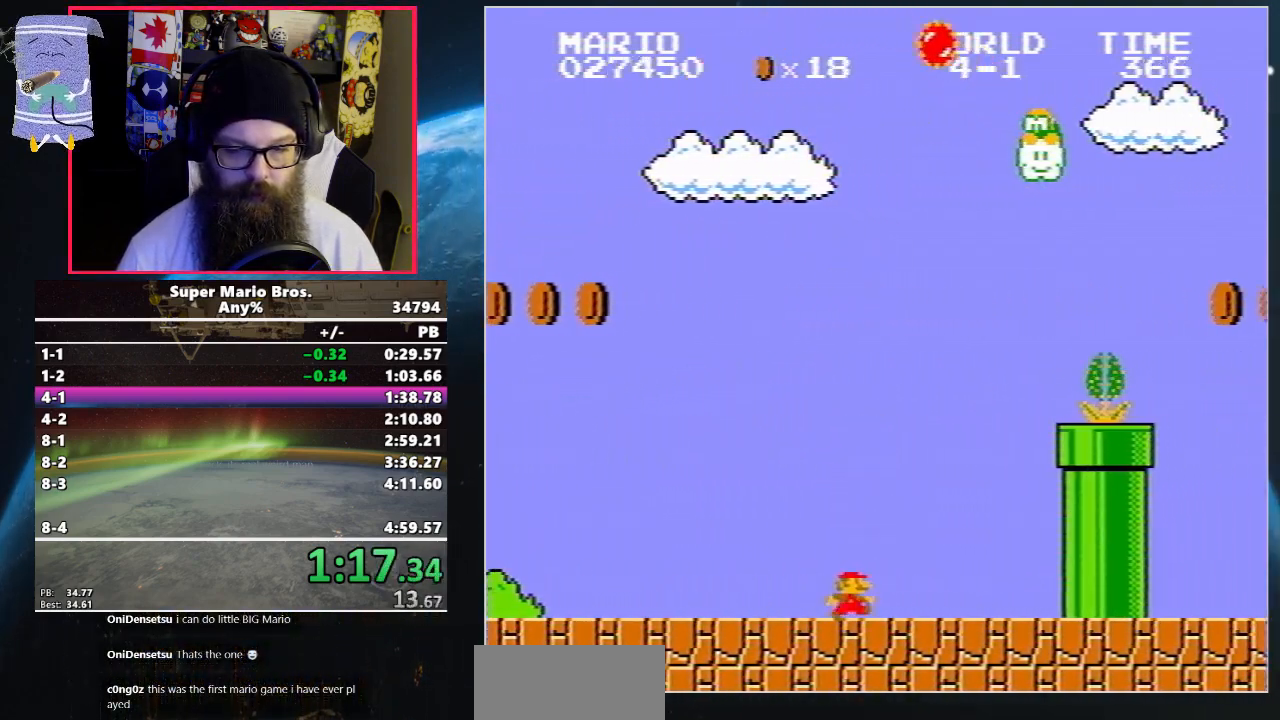
{"buttons": ["A", "B", "DPAD_UP", "DPAD_RIGHT"], "events": [[33, "A", "down"], [67, "B", "up"], [150, "B", "down"]]}
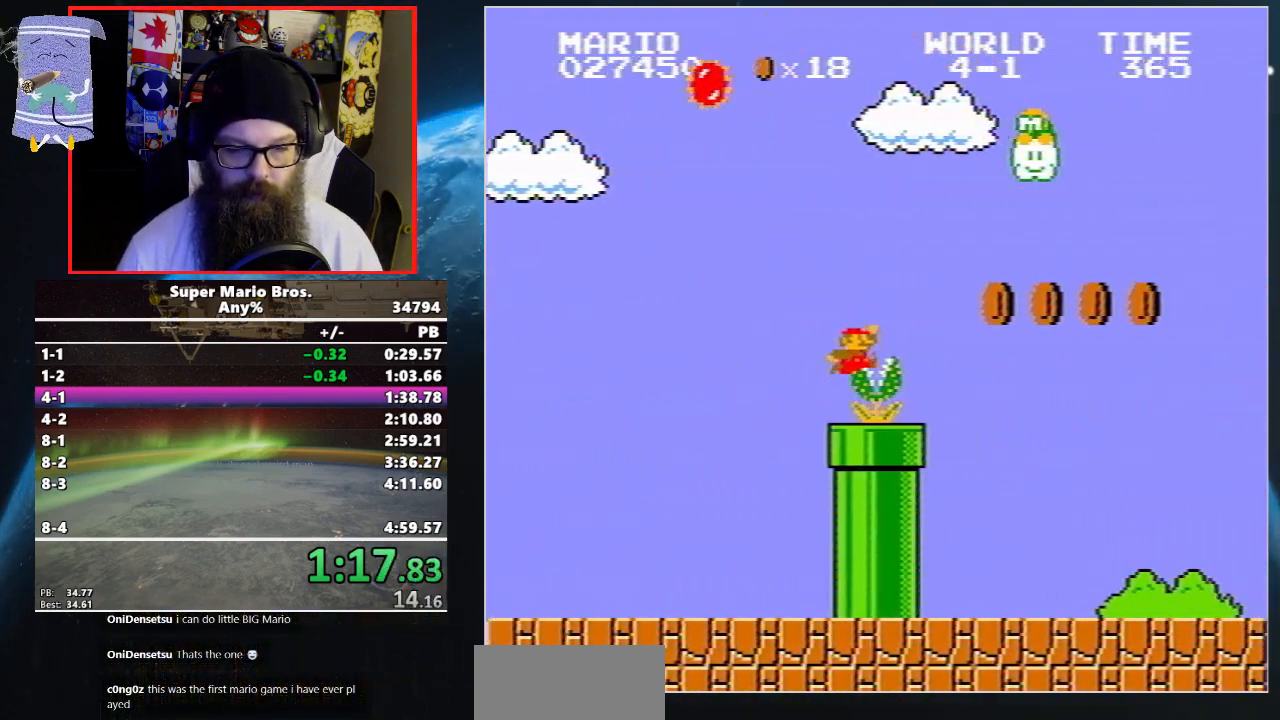
{"buttons": ["B", "DPAD_UP", "DPAD_RIGHT"], "events": [[300, "A", "up"]]}
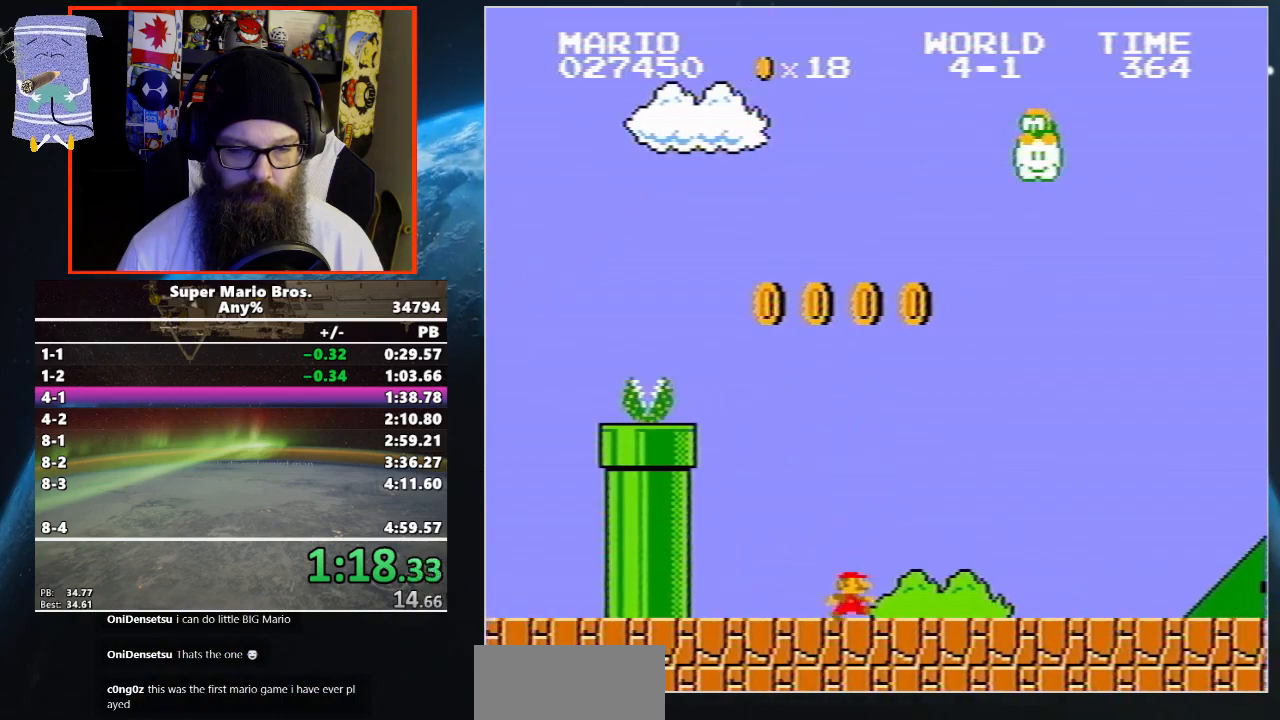
{"buttons": ["B", "DPAD_UP", "DPAD_RIGHT"], "events": []}
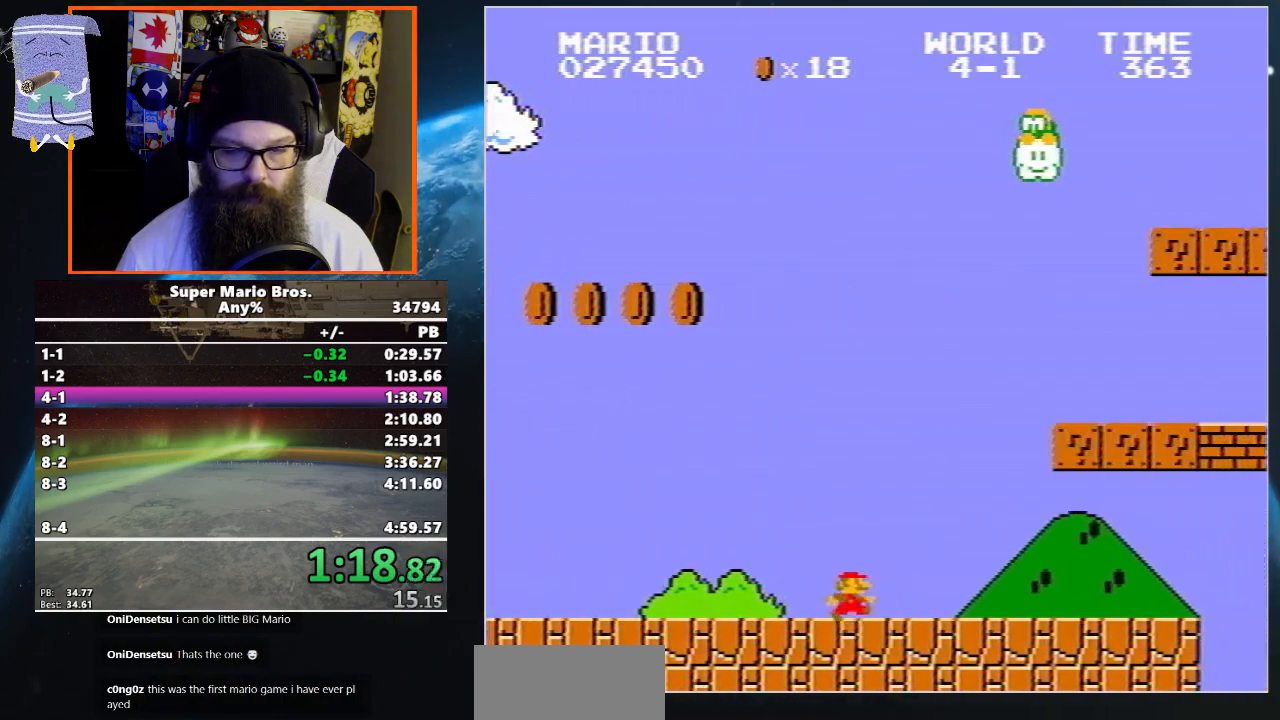
{"buttons": ["B", "DPAD_UP", "DPAD_RIGHT"], "events": [[83, "A", "down"], [100, "B", "up"], [267, "B", "down"], [317, "A", "up"]]}
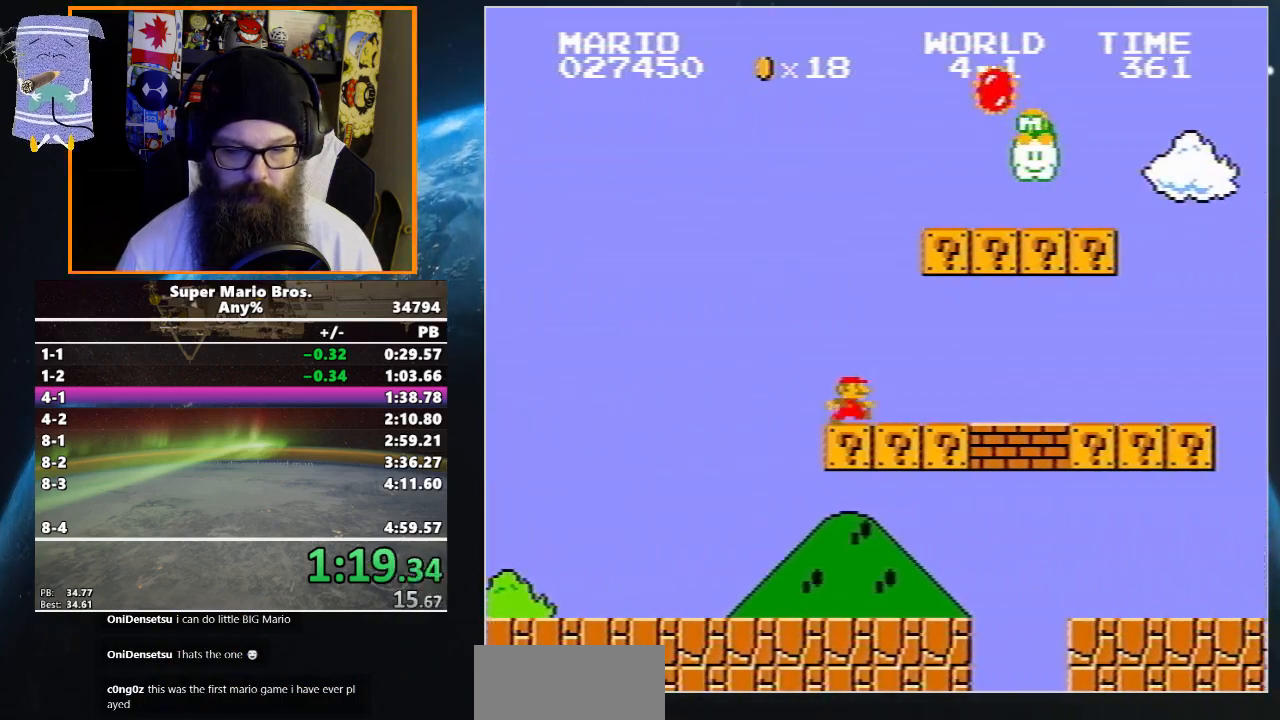
{"buttons": ["A", "DPAD_UP", "DPAD_RIGHT"], "events": [[50, "A", "down"], [83, "B", "up"], [150, "B", "down"], [217, "A", "up"], [417, "A", "down"], [450, "B", "up"]]}
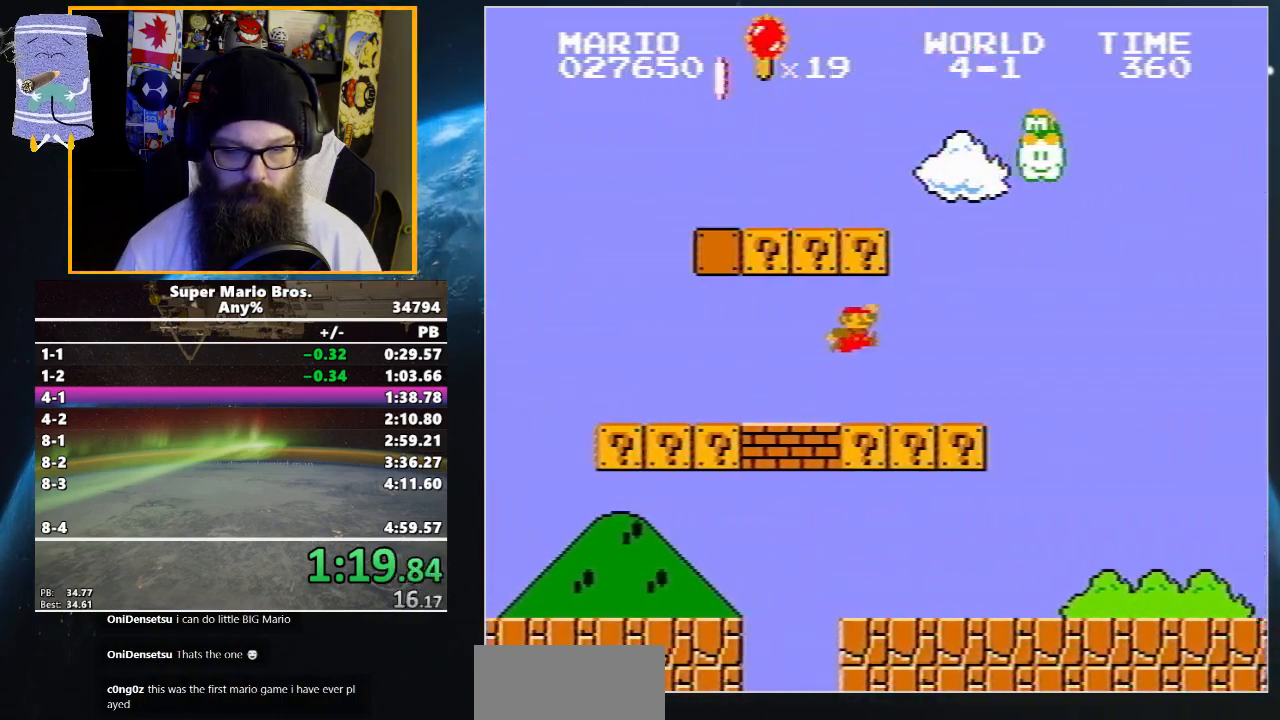
{"buttons": ["B", "DPAD_UP", "DPAD_RIGHT"], "events": [[33, "B", "down"], [83, "A", "up"]]}
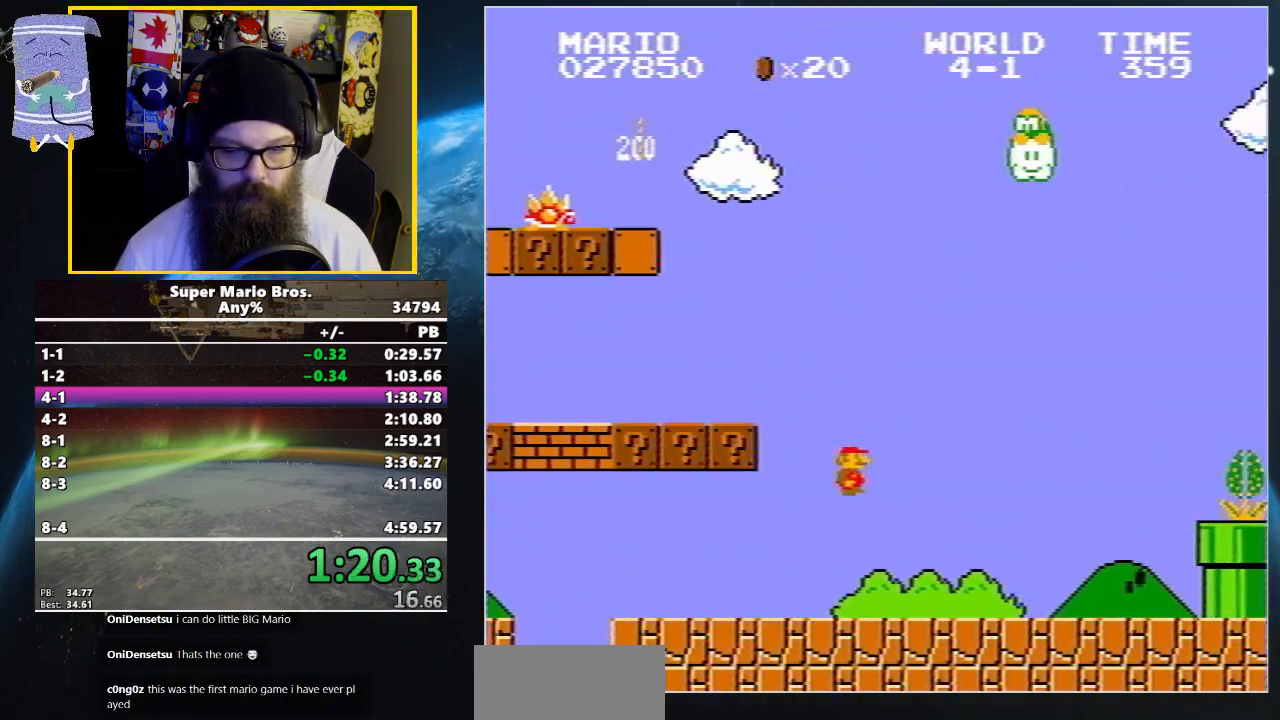
{"buttons": ["A", "DPAD_UP", "DPAD_RIGHT"], "events": [[450, "A", "down"], [467, "B", "up"]]}
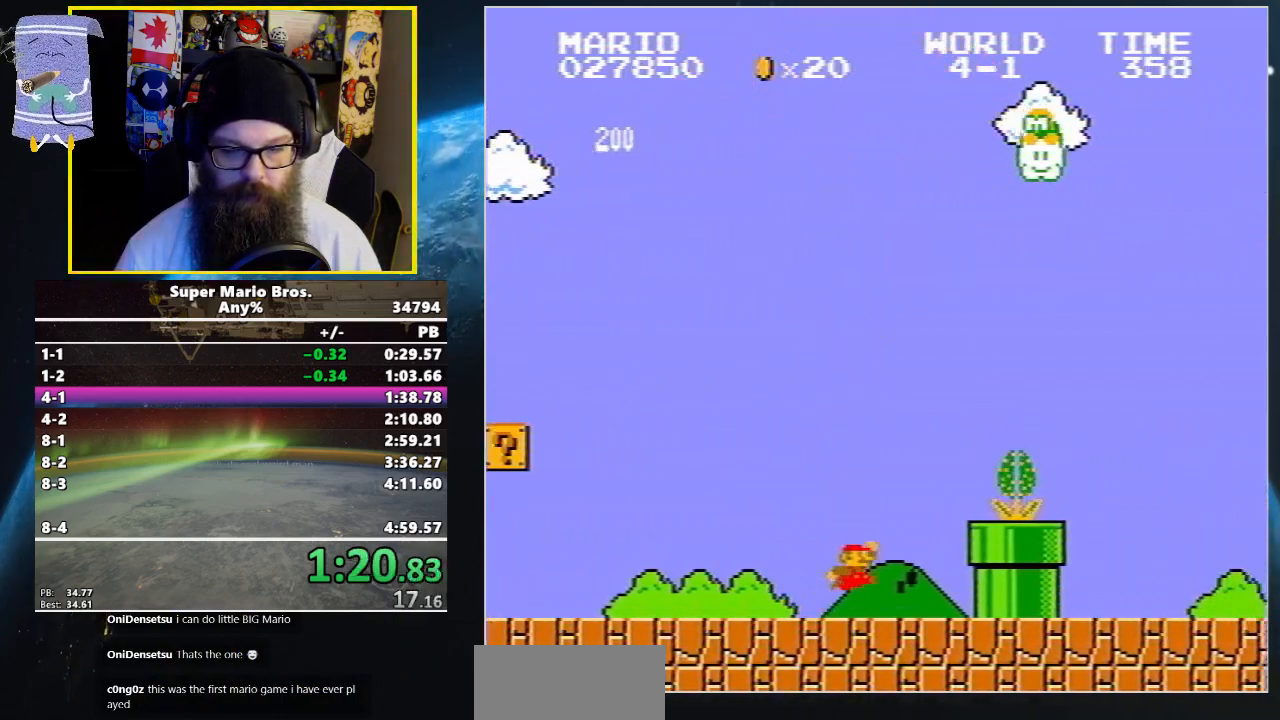
{"buttons": ["B", "DPAD_UP", "DPAD_RIGHT"], "events": [[367, "B", "down"], [400, "A", "up"]]}
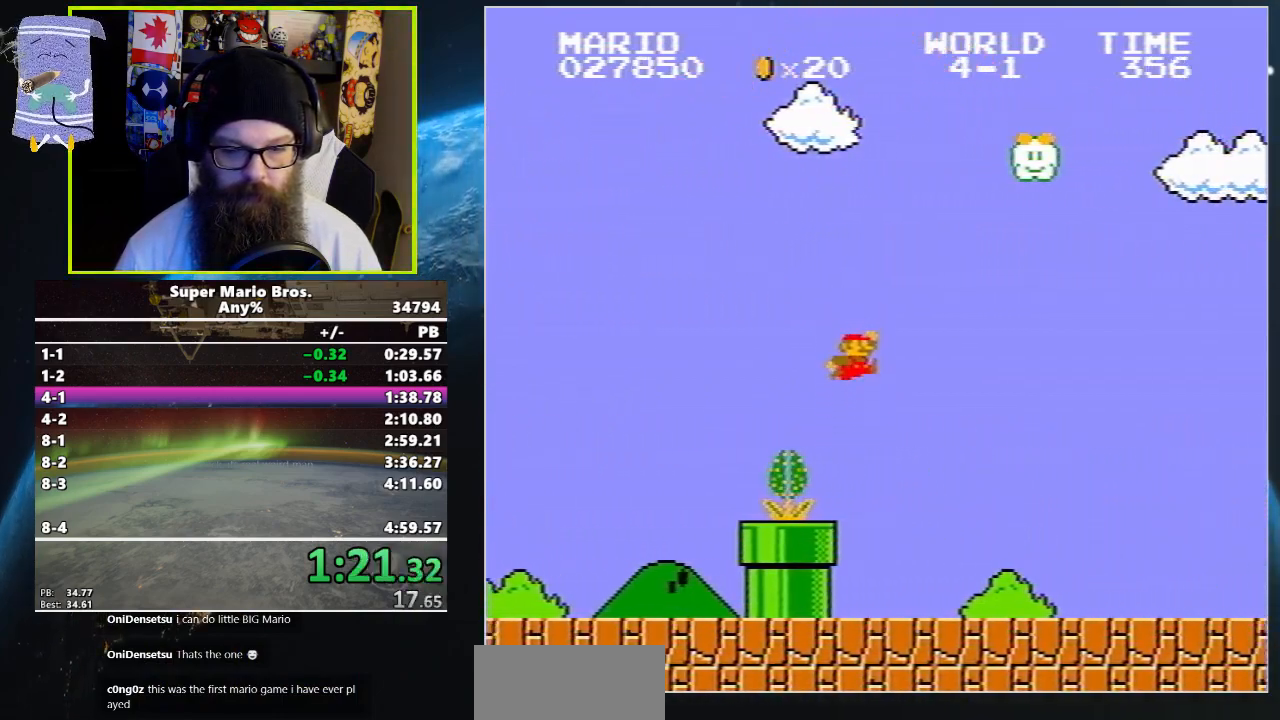
{"buttons": ["B", "DPAD_UP", "DPAD_RIGHT"], "events": []}
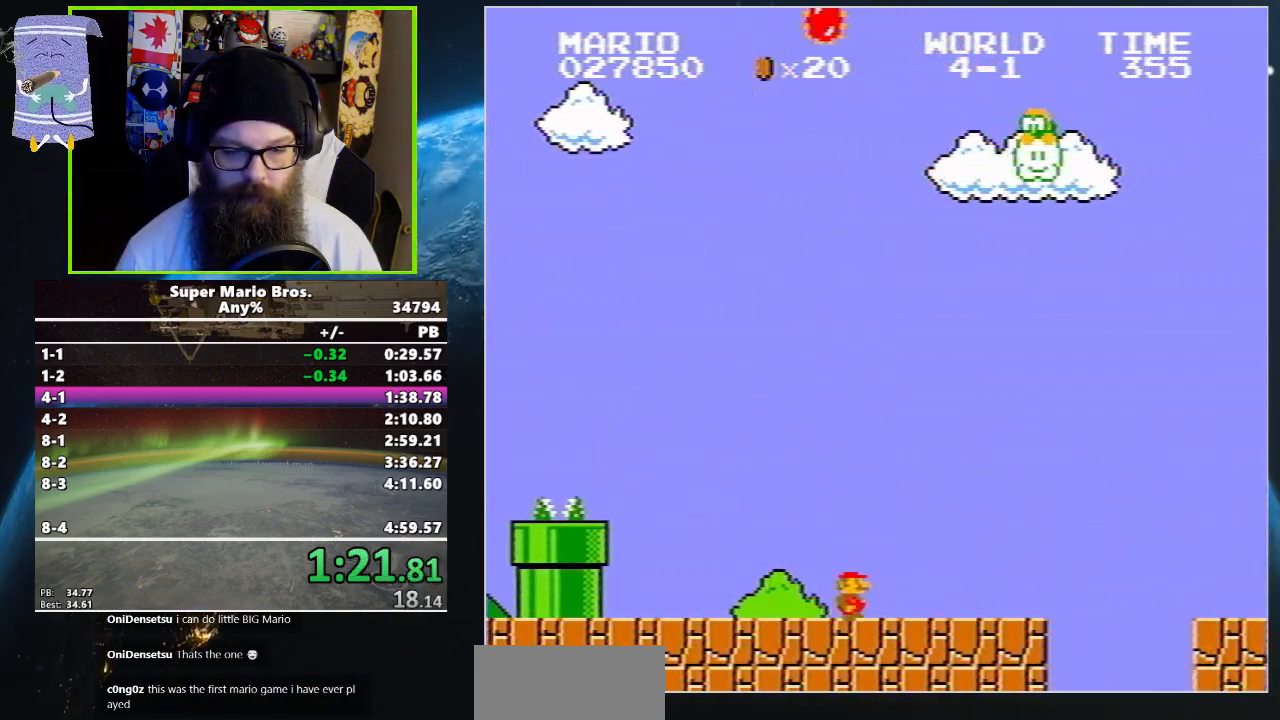
{"buttons": ["B", "DPAD_UP", "DPAD_RIGHT"], "events": [[100, "A", "down"], [100, "B", "up"], [350, "B", "down"], [400, "A", "up"]]}
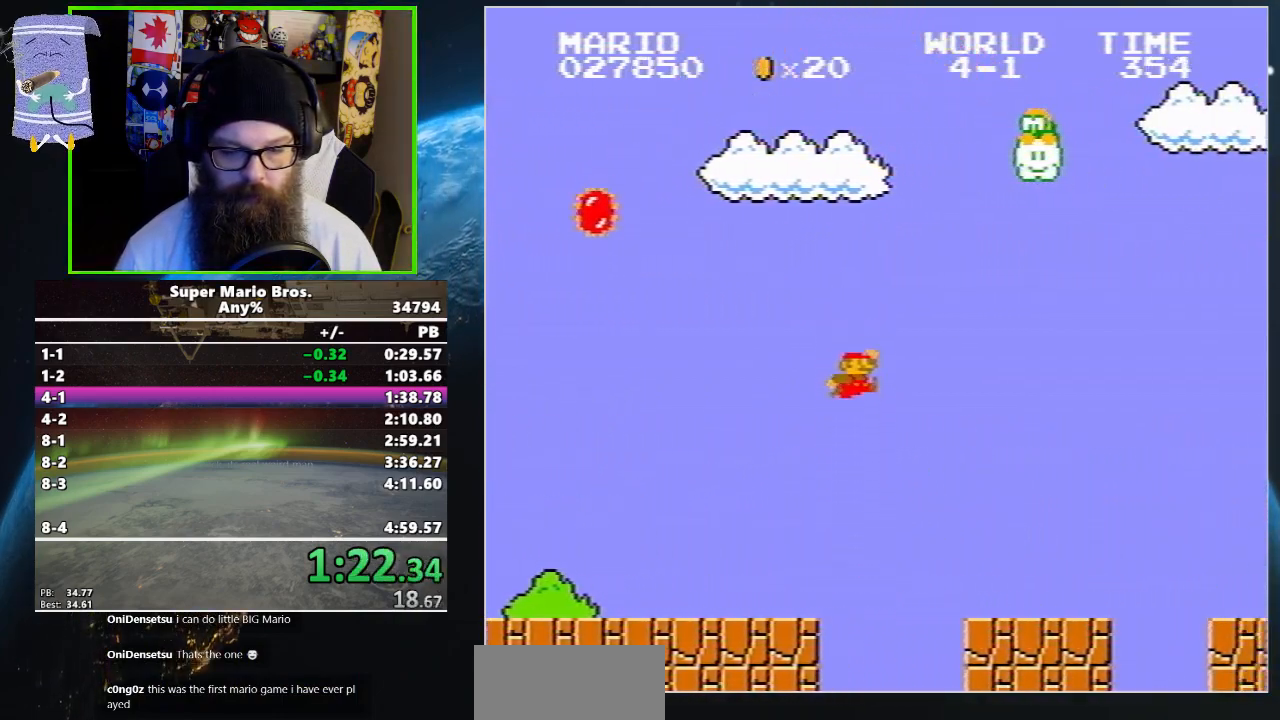
{"buttons": ["A", "DPAD_UP", "DPAD_RIGHT"], "events": [[417, "A", "down"], [433, "B", "up"]]}
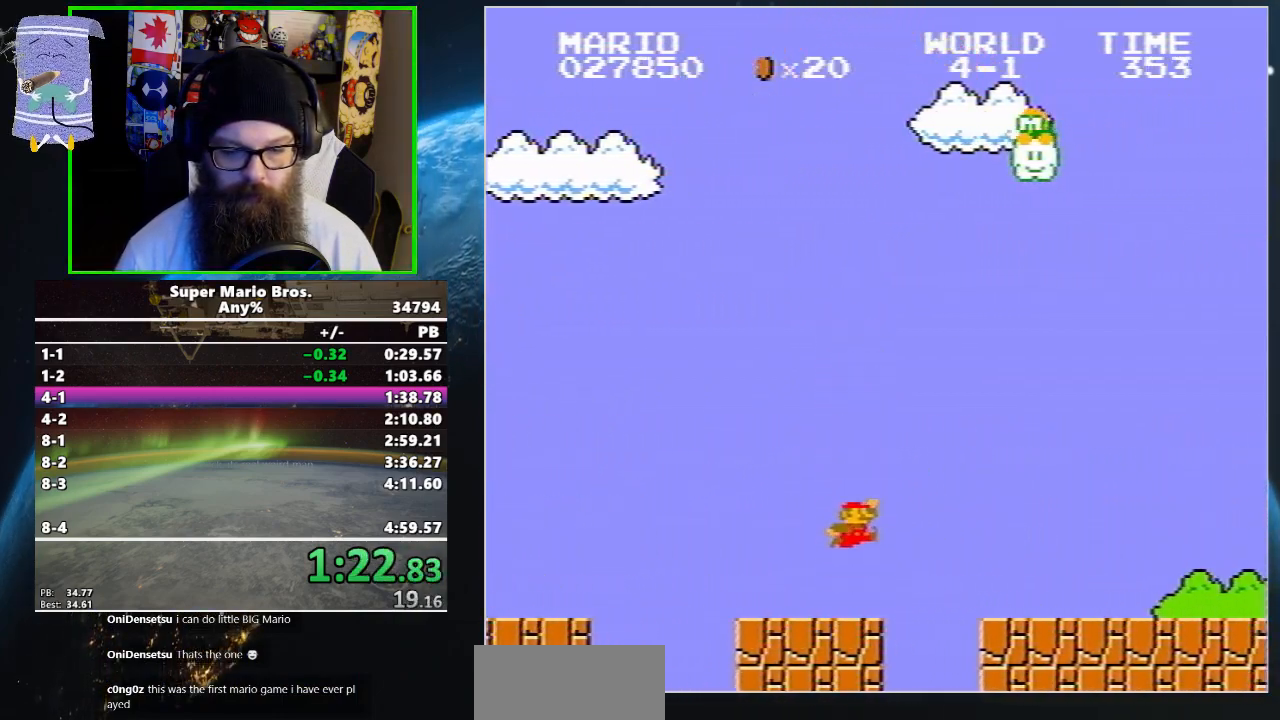
{"buttons": ["B", "DPAD_UP", "DPAD_RIGHT"], "events": [[33, "B", "down"], [83, "A", "up"]]}
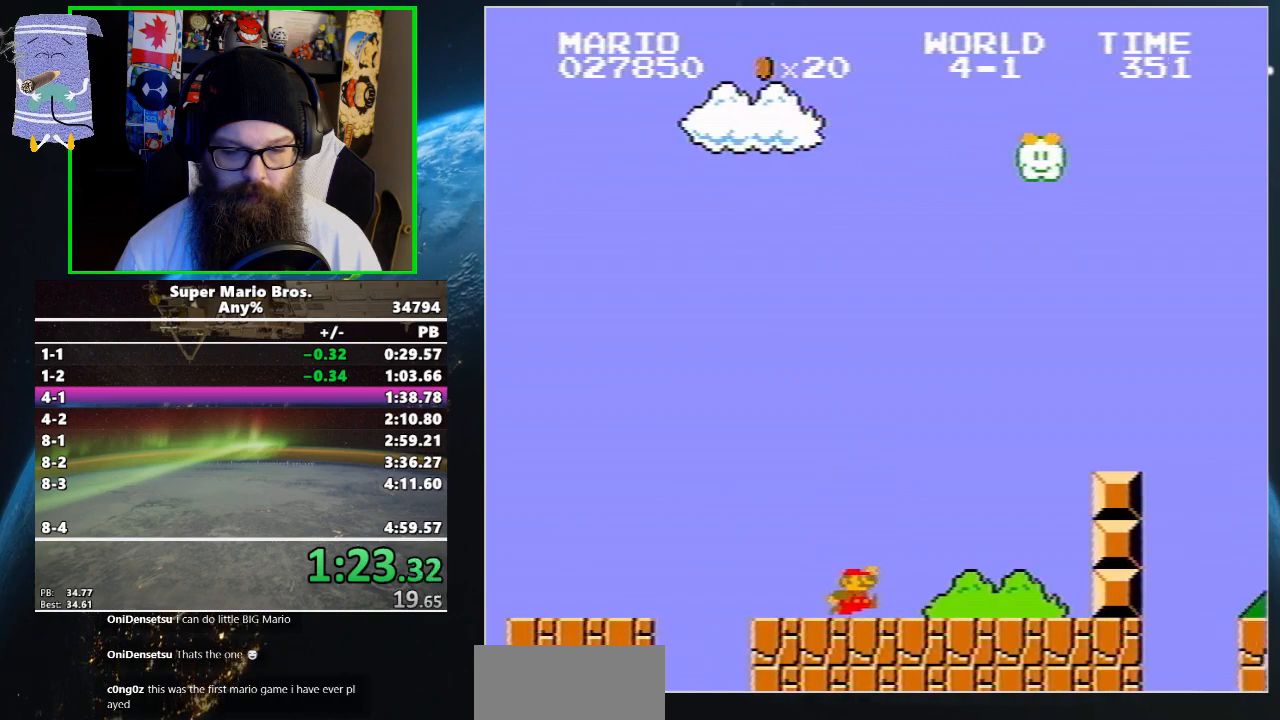
{"buttons": ["B", "DPAD_UP", "DPAD_RIGHT"], "events": [[133, "A", "down"], [300, "A", "up"]]}
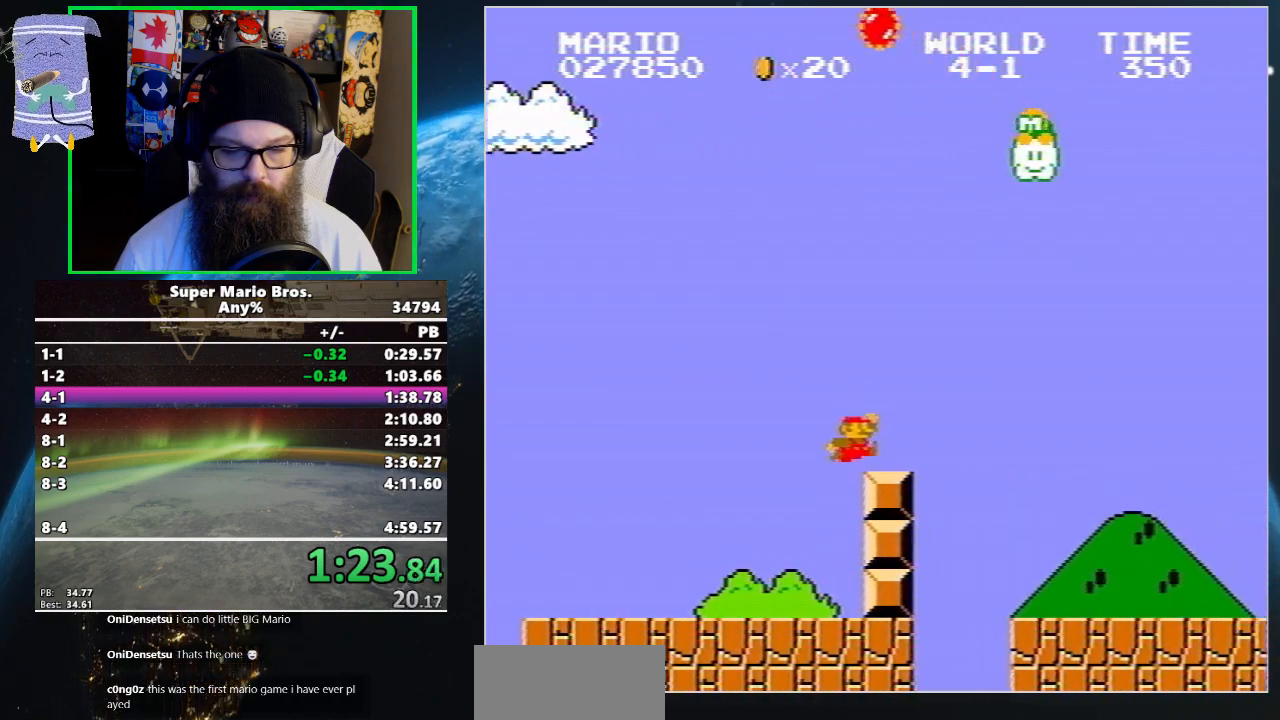
{"buttons": ["B", "DPAD_UP", "DPAD_RIGHT"], "events": [[83, "A", "down"], [100, "B", "up"], [167, "B", "down"], [267, "A", "up"]]}
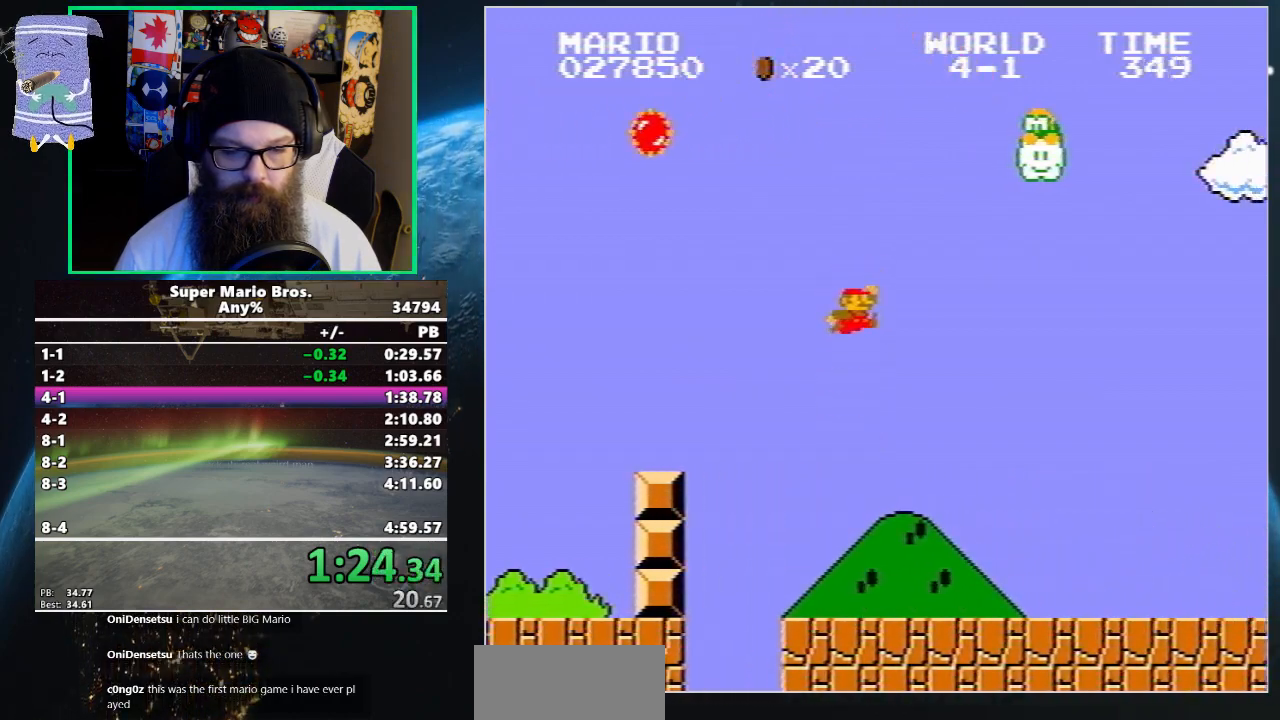
{"buttons": ["B", "DPAD_UP", "DPAD_RIGHT"], "events": []}
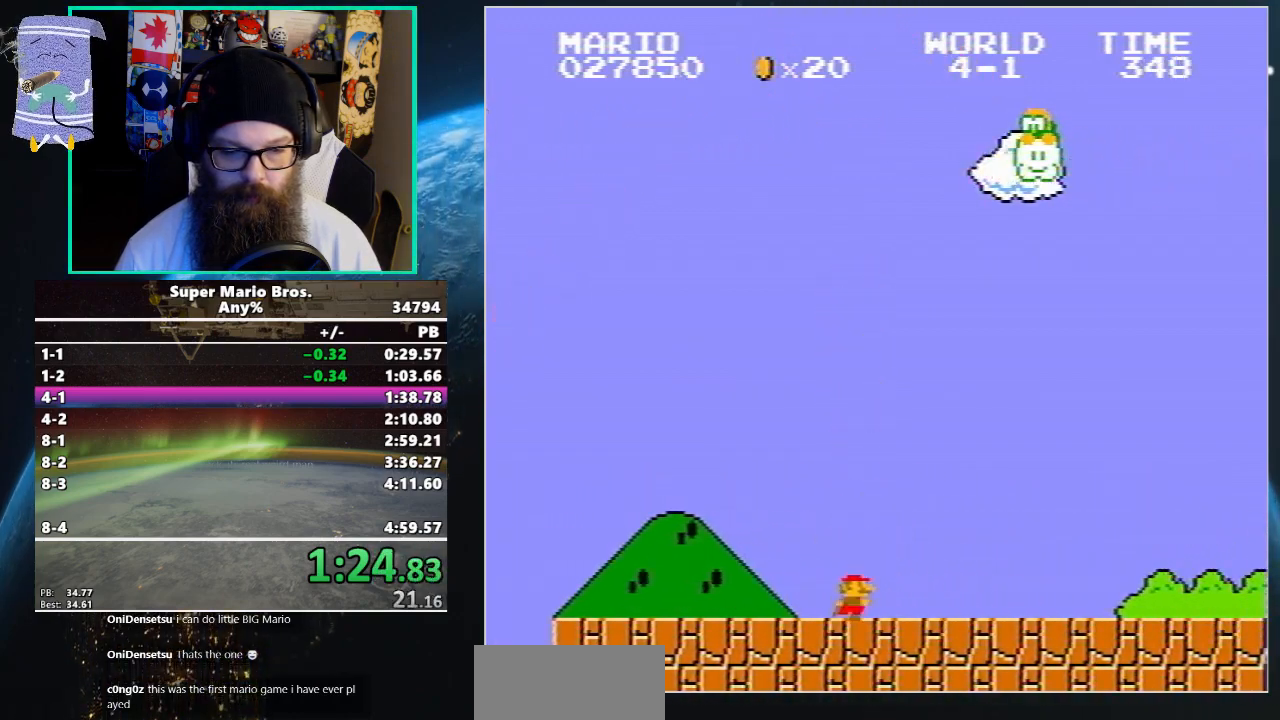
{"buttons": ["B", "DPAD_UP", "DPAD_RIGHT"], "events": []}
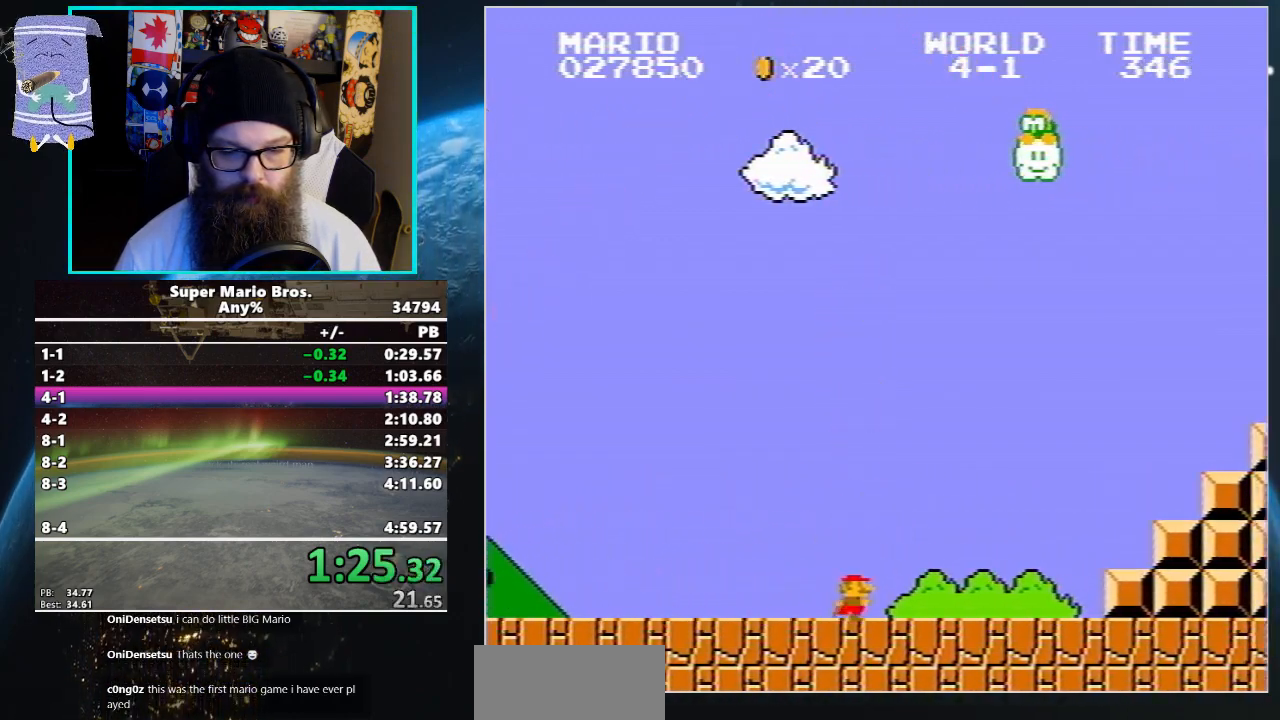
{"buttons": ["A", "B", "DPAD_UP", "DPAD_RIGHT"], "events": [[267, "A", "down"]]}
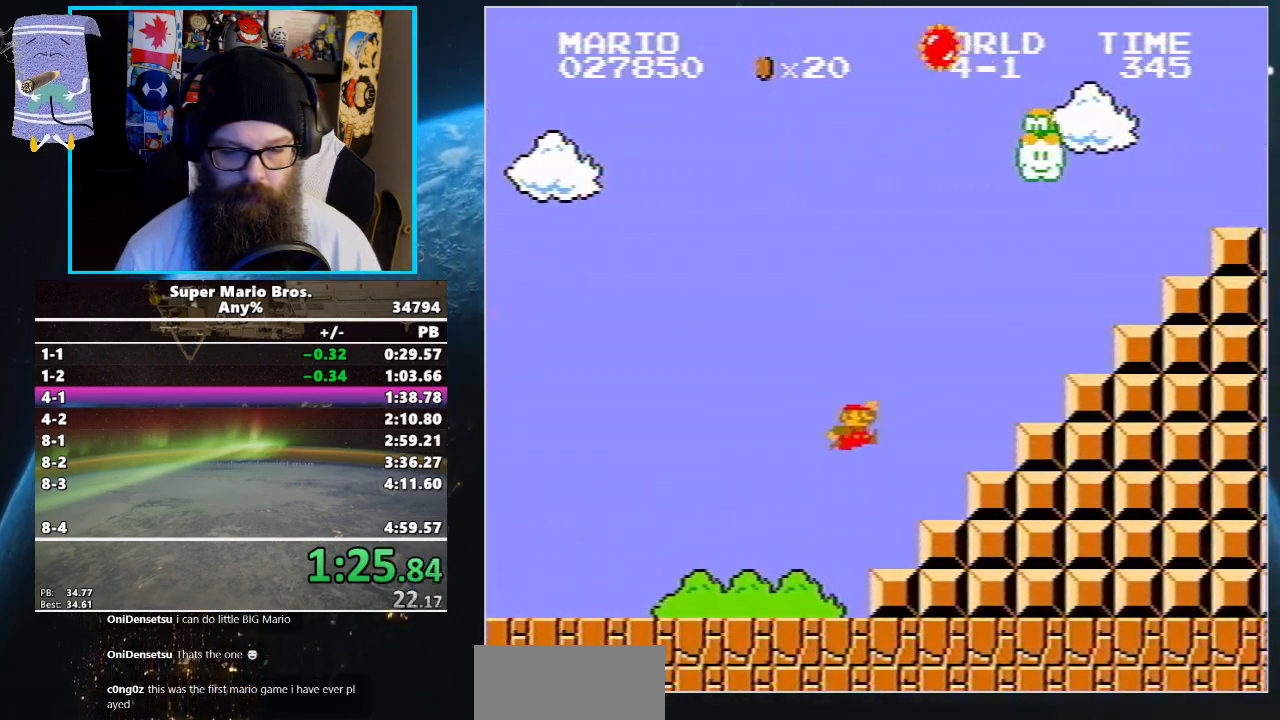
{"buttons": ["A", "B", "DPAD_UP", "DPAD_RIGHT"], "events": [[33, "A", "up"], [267, "A", "down"]]}
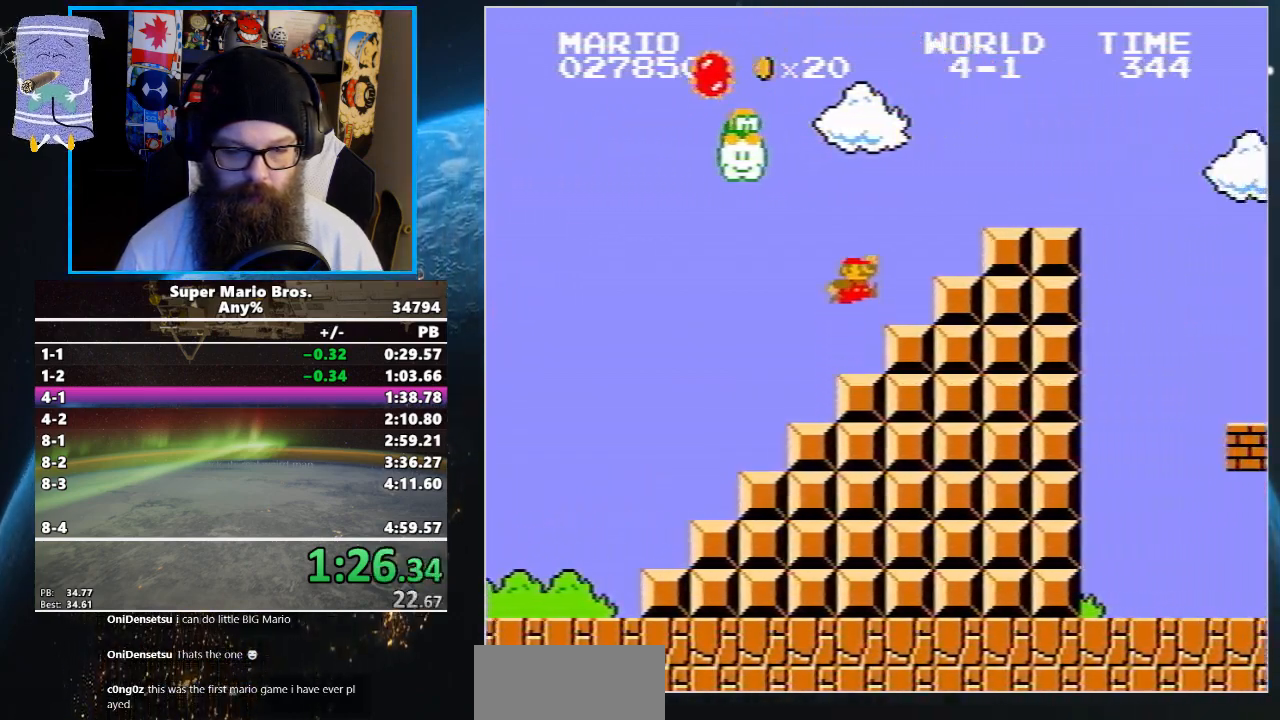
{"buttons": ["B", "DPAD_UP", "DPAD_RIGHT"], "events": [[317, "A", "up"]]}
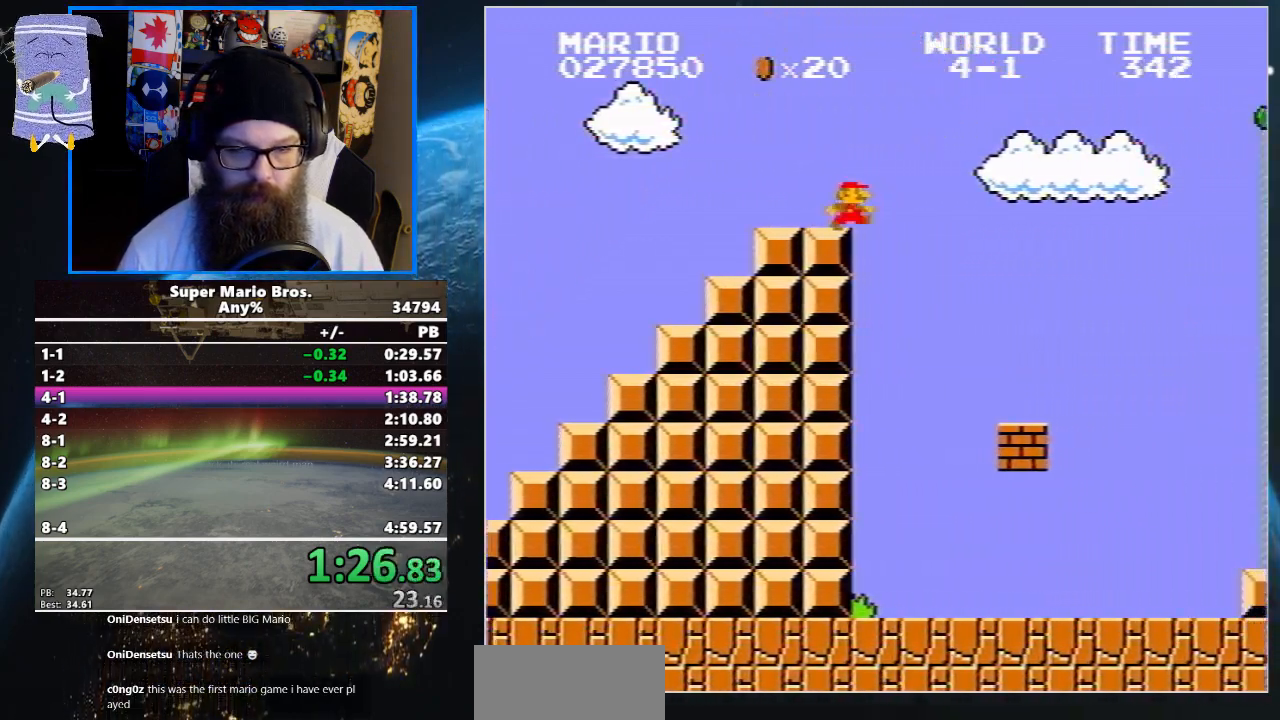
{"buttons": ["A", "B", "DPAD_UP", "DPAD_RIGHT"], "events": [[17, "A", "down"]]}
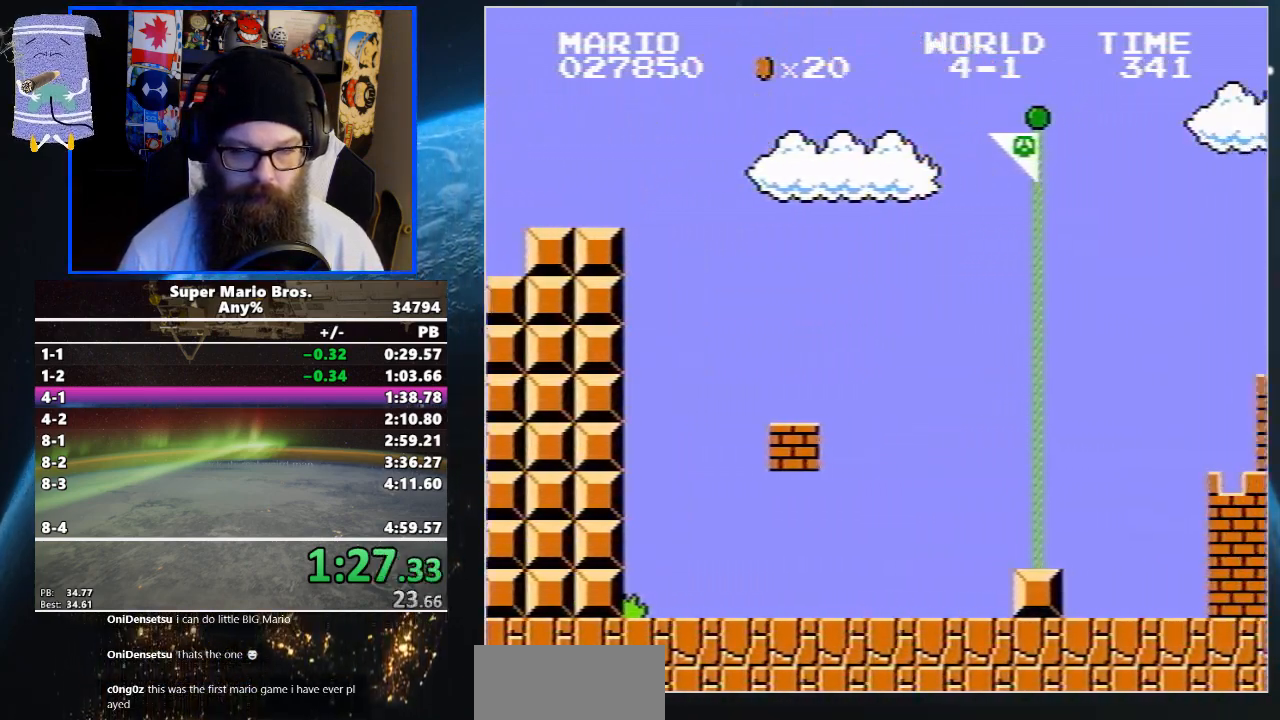
{"buttons": ["A", "B", "DPAD_UP", "DPAD_RIGHT"], "events": []}
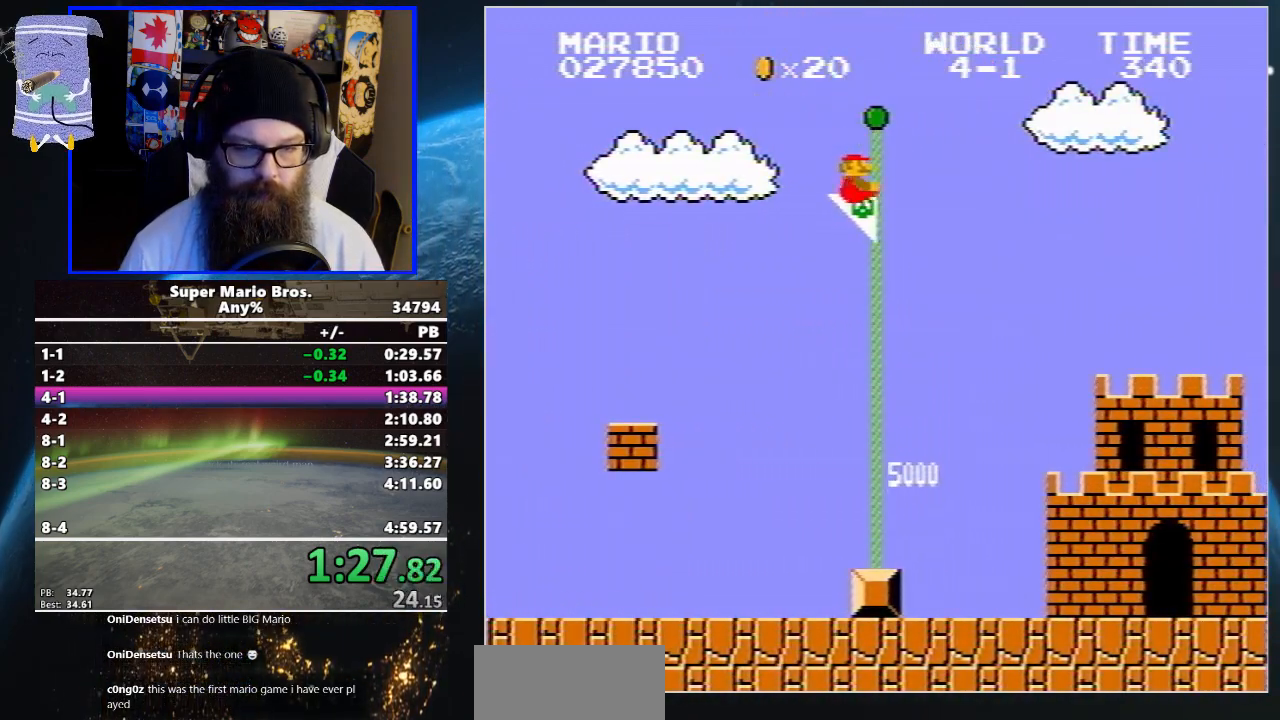
{"buttons": [], "events": [[50, "B", "up"], [117, "DPAD_RIGHT", "up"], [133, "DPAD_UP", "up"], [150, "A", "up"]]}